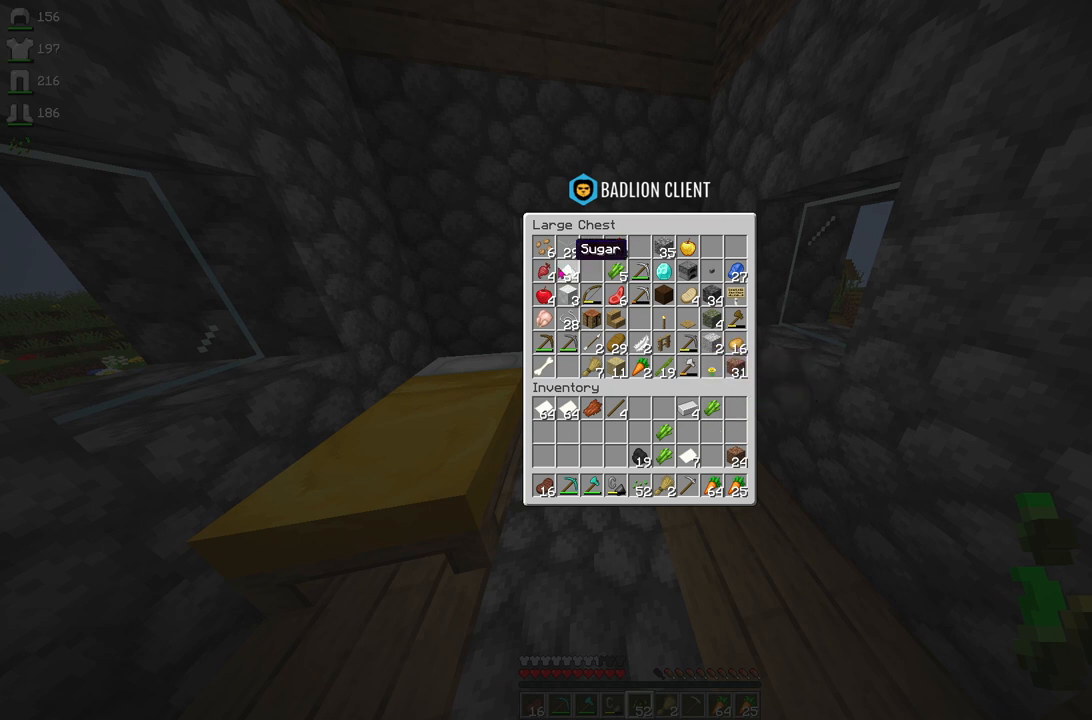
Gameplay with keyboard and mouse; each line is a JSON object with the keys and mouse buttons held at the frame after it. "events" lists presses ("down") and releases ("up") of "a", "d", "s", "space", "w", "mouse_left" and "mouse_right" between this image and that frame as [ms after this image, input, new state], when the widget could be followed in between. "mouse_left", "mouse_right" = the "left", "right" buttons of the "mouse" list. No other keys are recorded. Fast repeated clicks can show as one long hold. Mouse movement is not recorded.
{"keys": [], "mouse": [], "events": []}
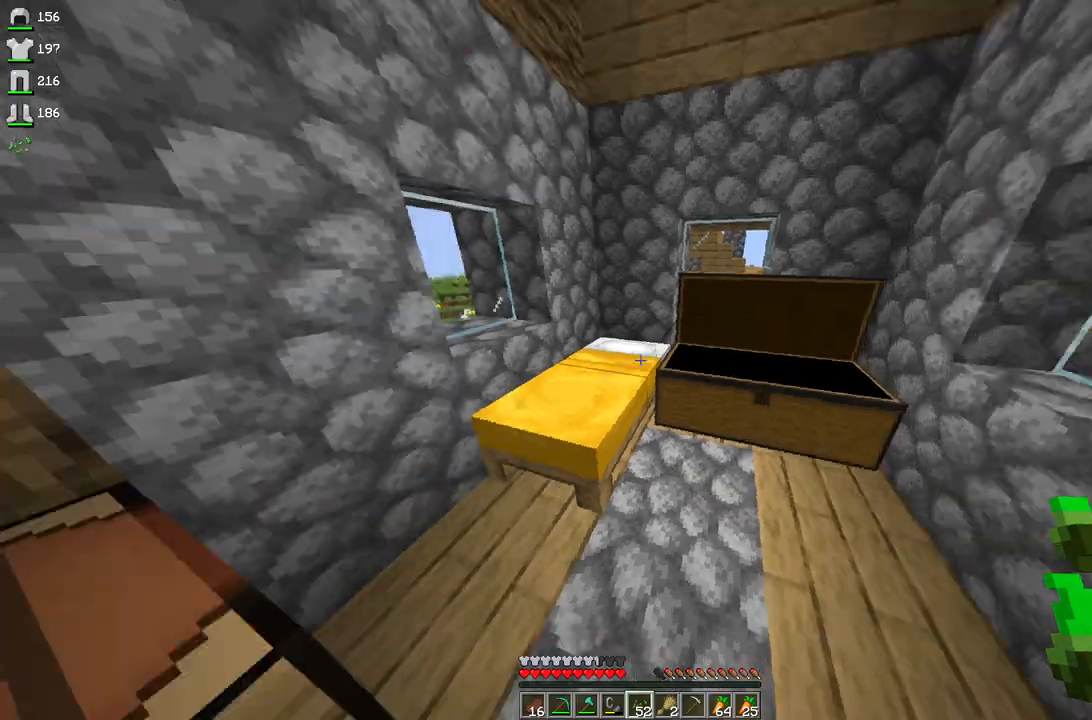
{"keys": ["a", "w"], "mouse": [], "events": [[233, "w", "down"], [300, "a", "down"]]}
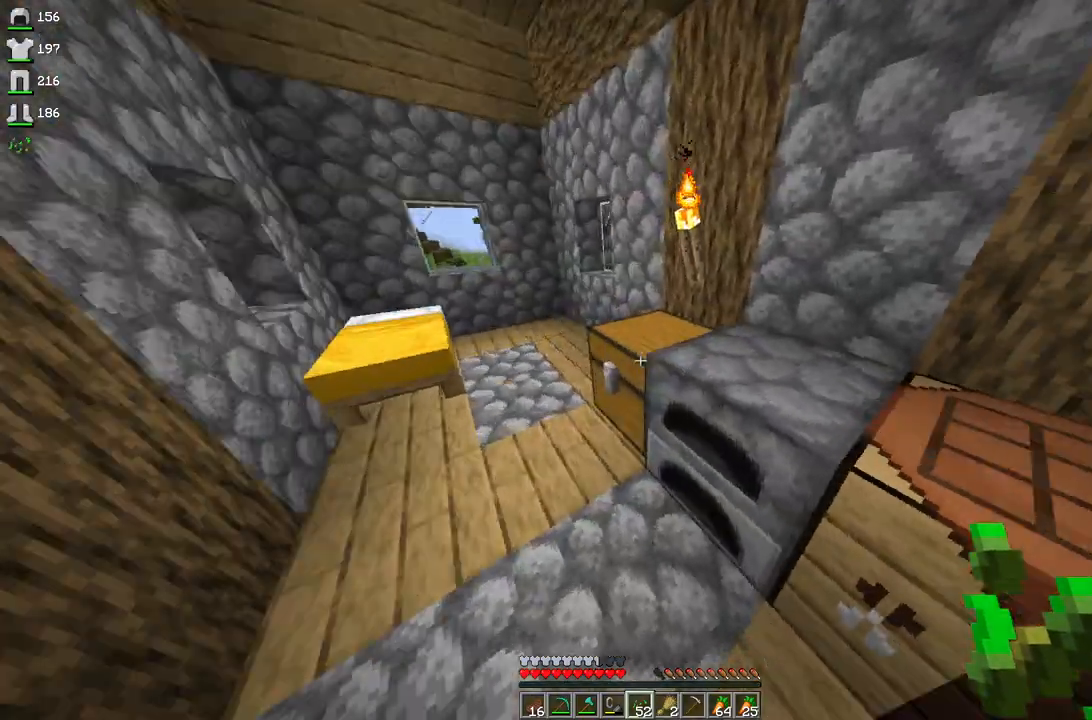
{"keys": [], "mouse": [], "events": [[33, "a", "up"], [100, "w", "up"], [133, "mouse_right", "down"], [233, "mouse_right", "up"]]}
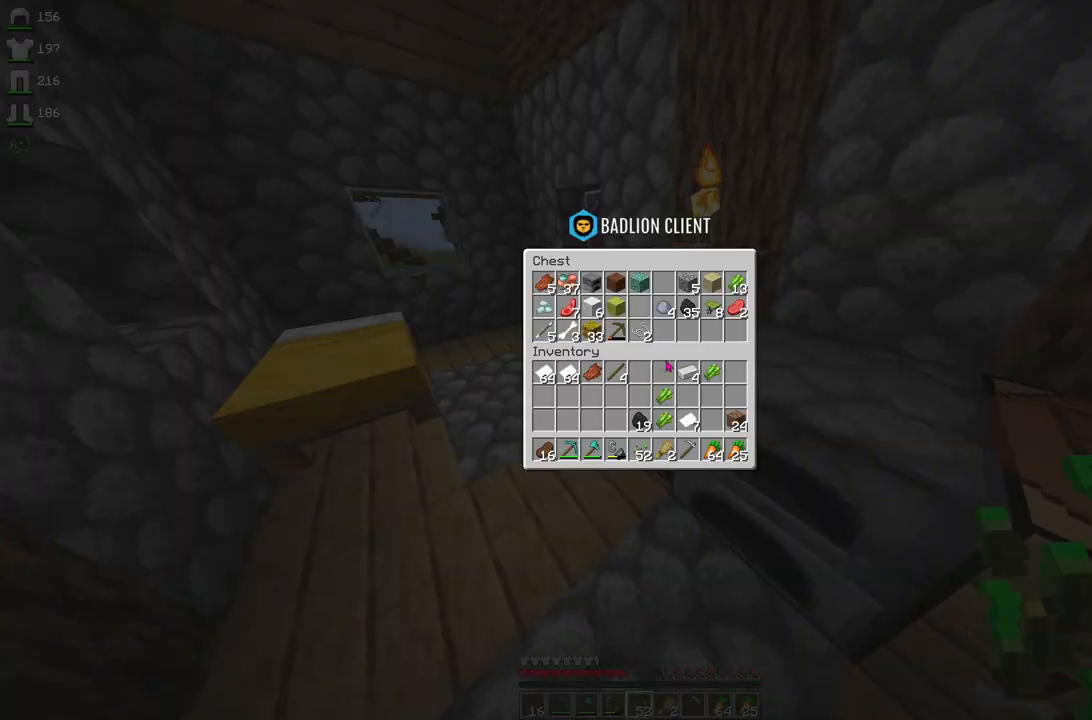
{"keys": [], "mouse": [], "events": []}
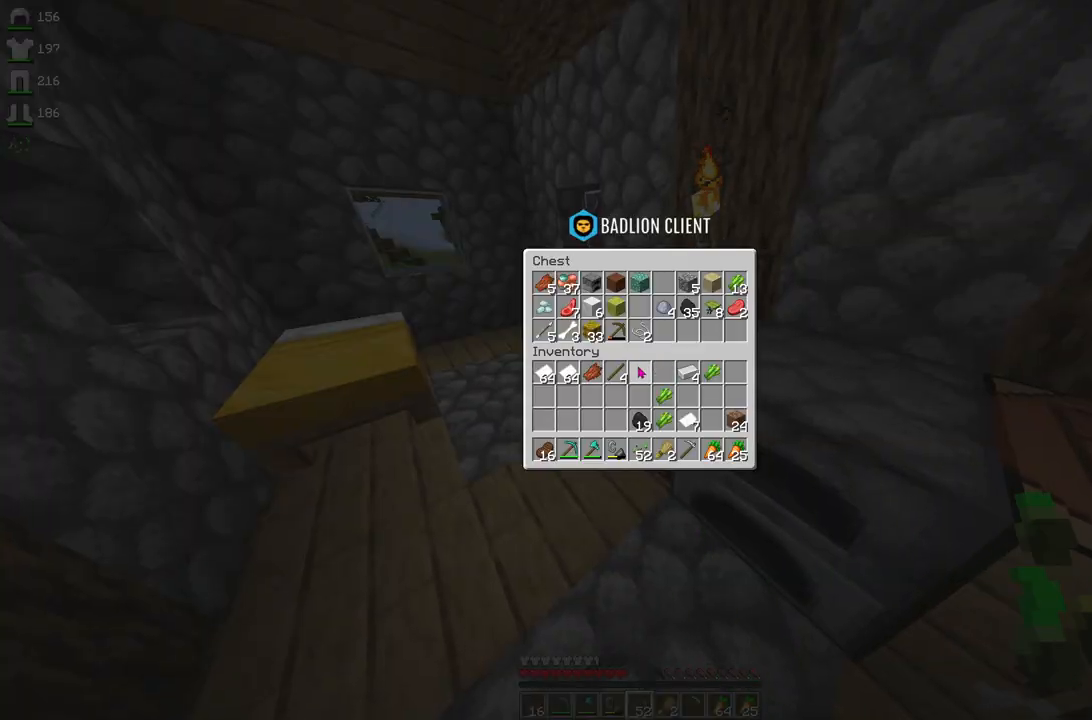
{"keys": [], "mouse": [], "events": []}
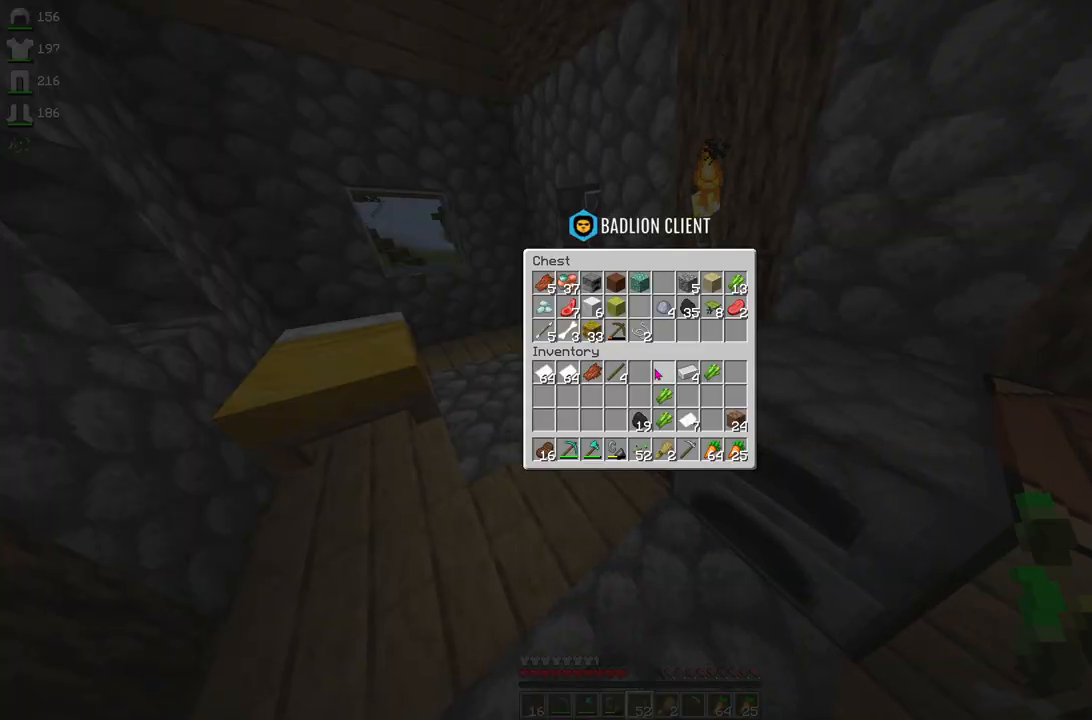
{"keys": [], "mouse": [], "events": []}
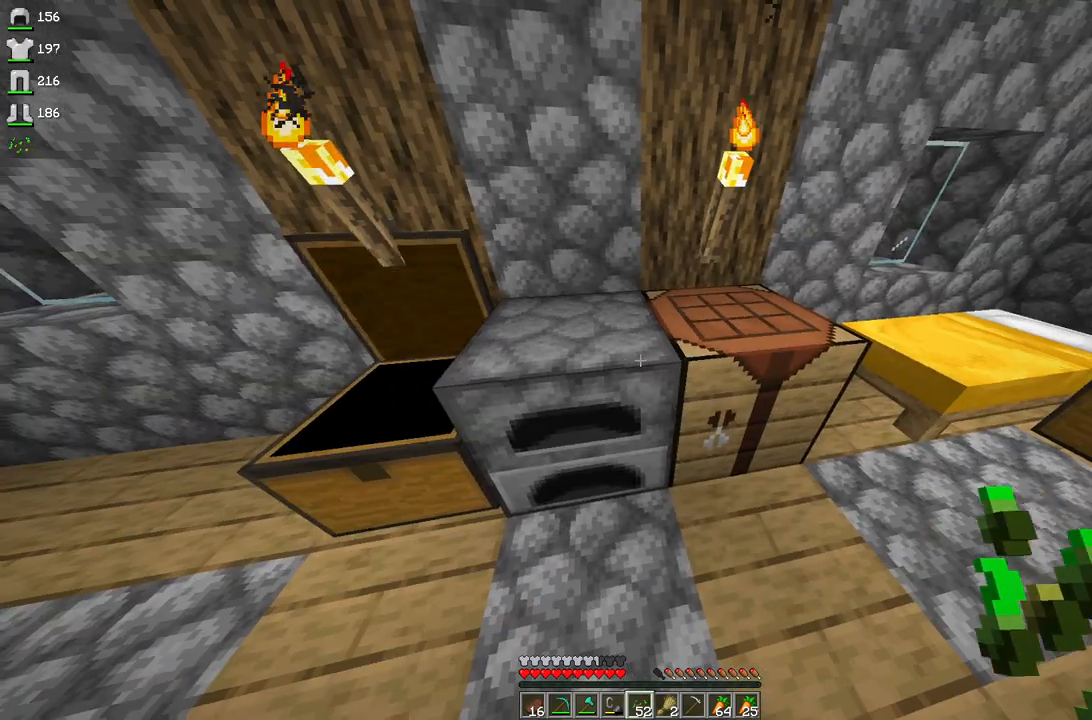
{"keys": [], "mouse": [], "events": [[400, "mouse_right", "down"], [467, "mouse_right", "up"]]}